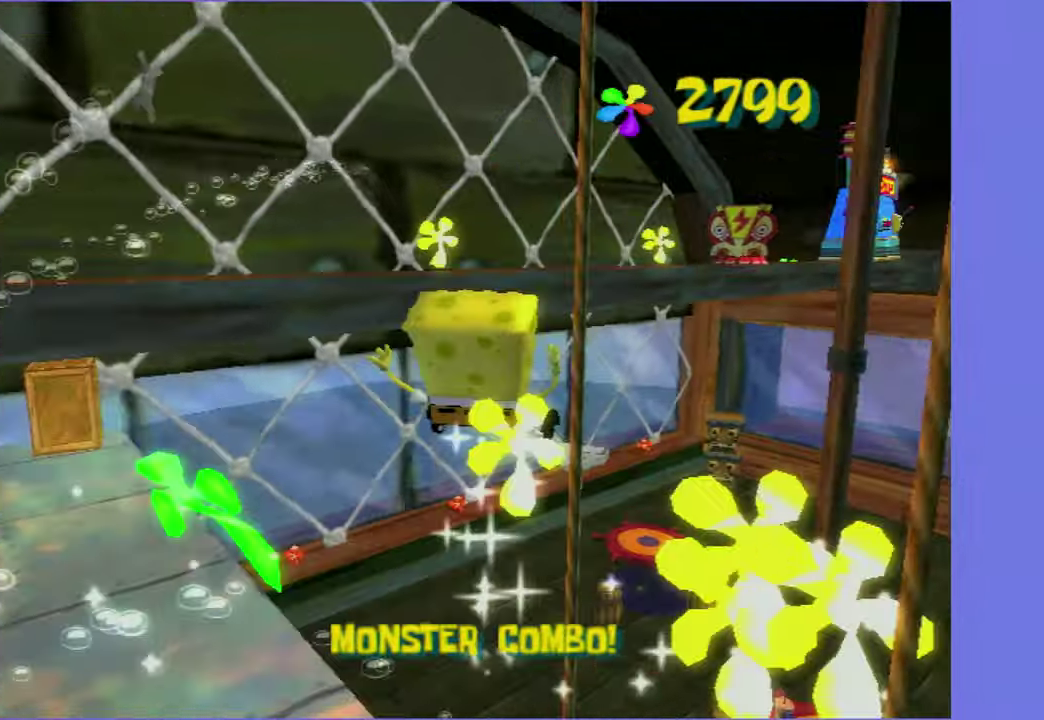
Gameplay with a controller (Xbox layout); each line is a JSON object with the inputs held at the frame after it. "button_events" lists button changes between this image and that frame as [ms after this image, input, new state], when the widget could be followed in between (sticks are given only as held states). This overlay highlights the sticks when they move; stick clicks (L3 R3) are not distinguishable. Not read: L3 R3.
{"buttons": [], "left_stick": "up", "right_stick": "left", "button_events": [[100, "A", "down"], [367, "A", "up"]]}
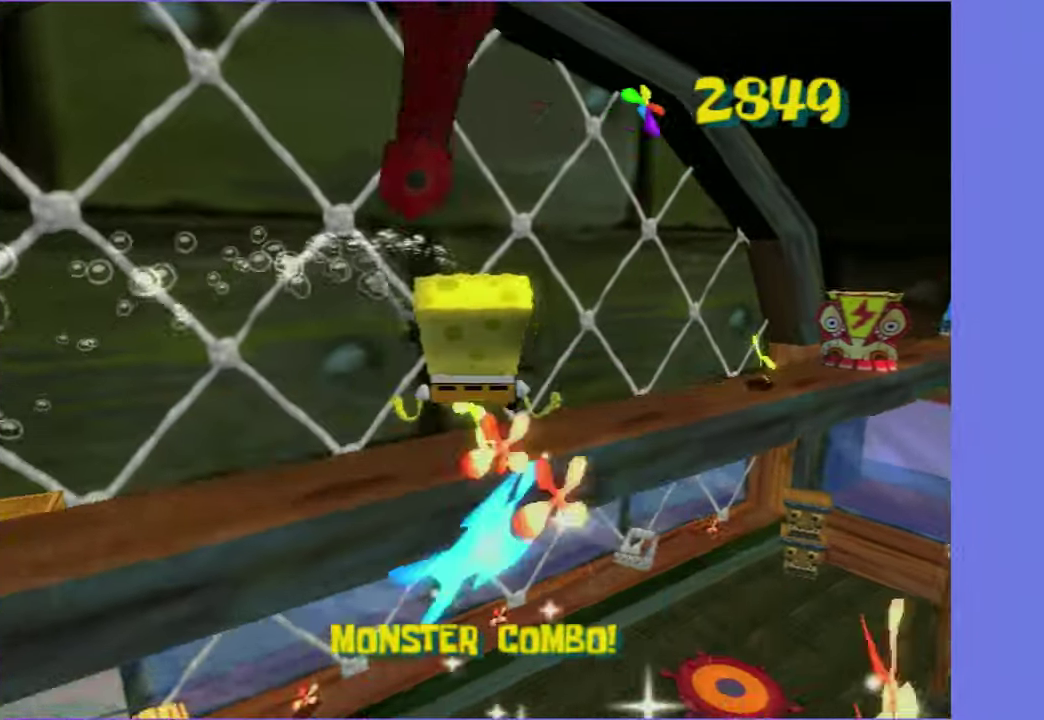
{"buttons": [], "left_stick": "up", "right_stick": "center", "button_events": []}
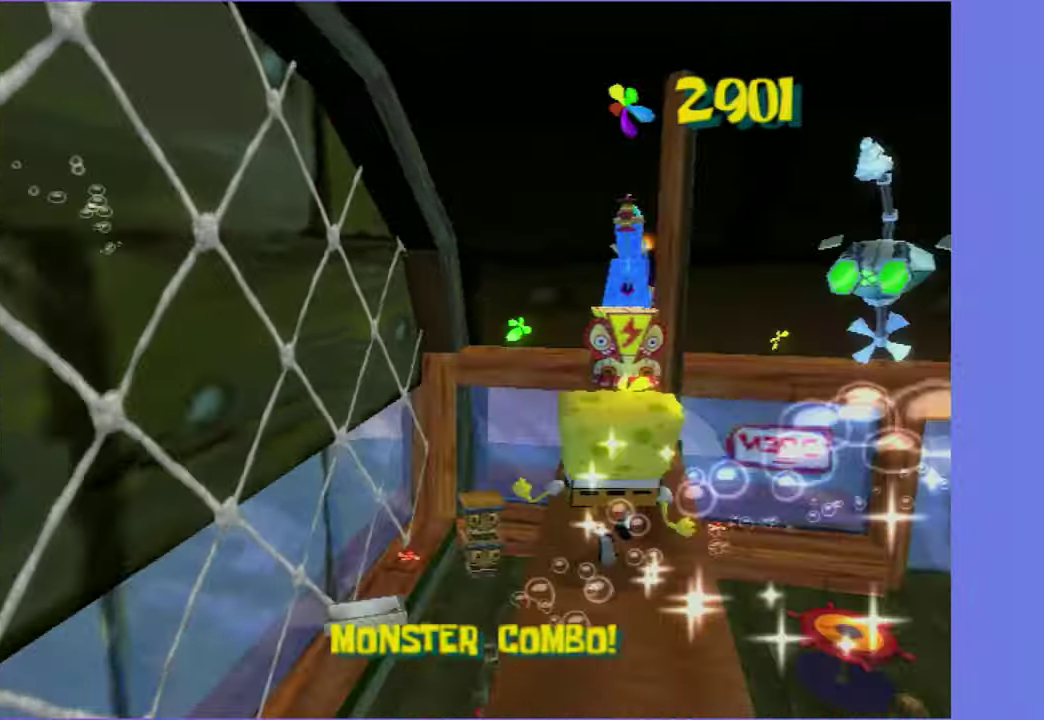
{"buttons": ["A"], "left_stick": "up-left", "right_stick": "center", "button_events": [[484, "A", "down"]]}
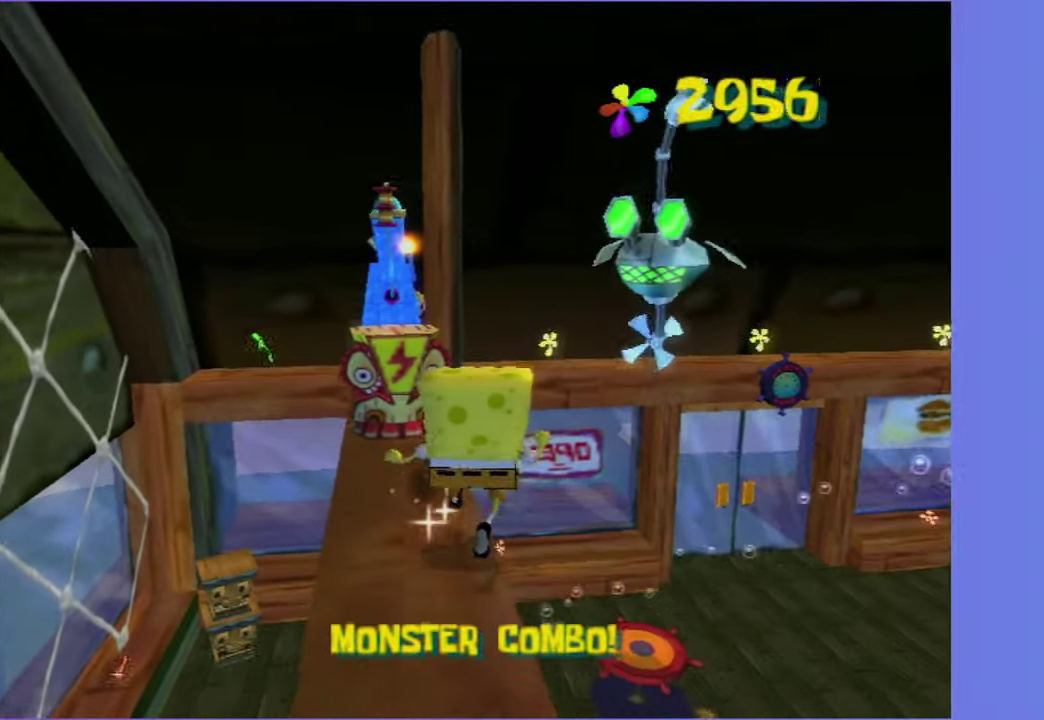
{"buttons": [], "left_stick": "up-left", "right_stick": "center", "button_events": [[167, "A", "up"]]}
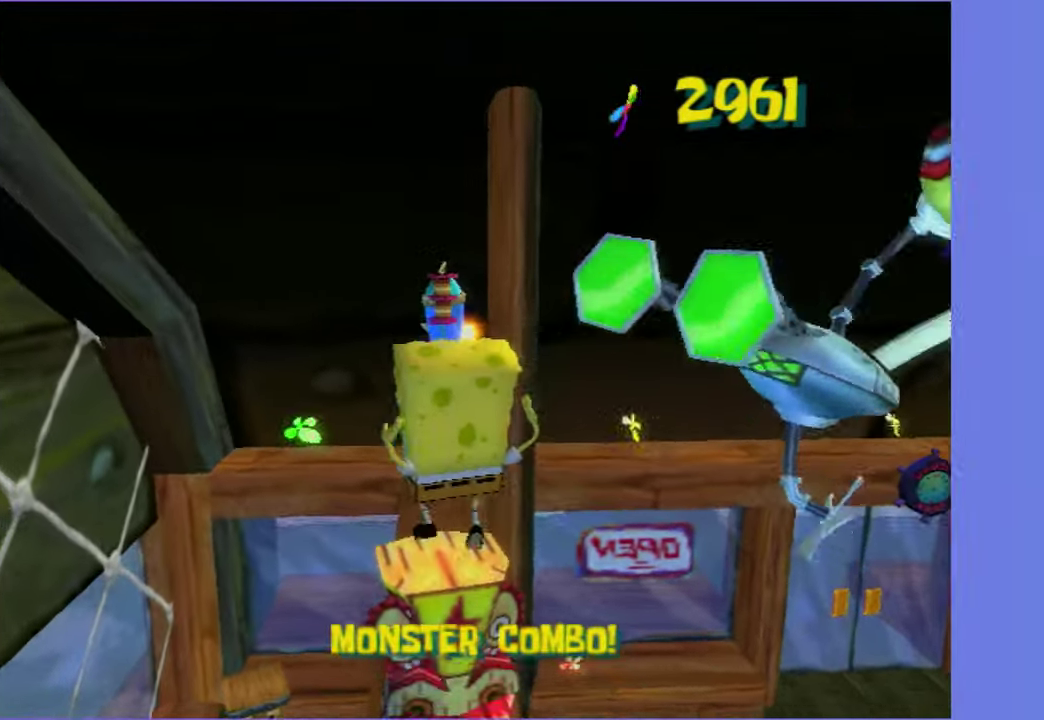
{"buttons": ["X"], "left_stick": "up-left", "right_stick": "center", "button_events": [[500, "X", "down"]]}
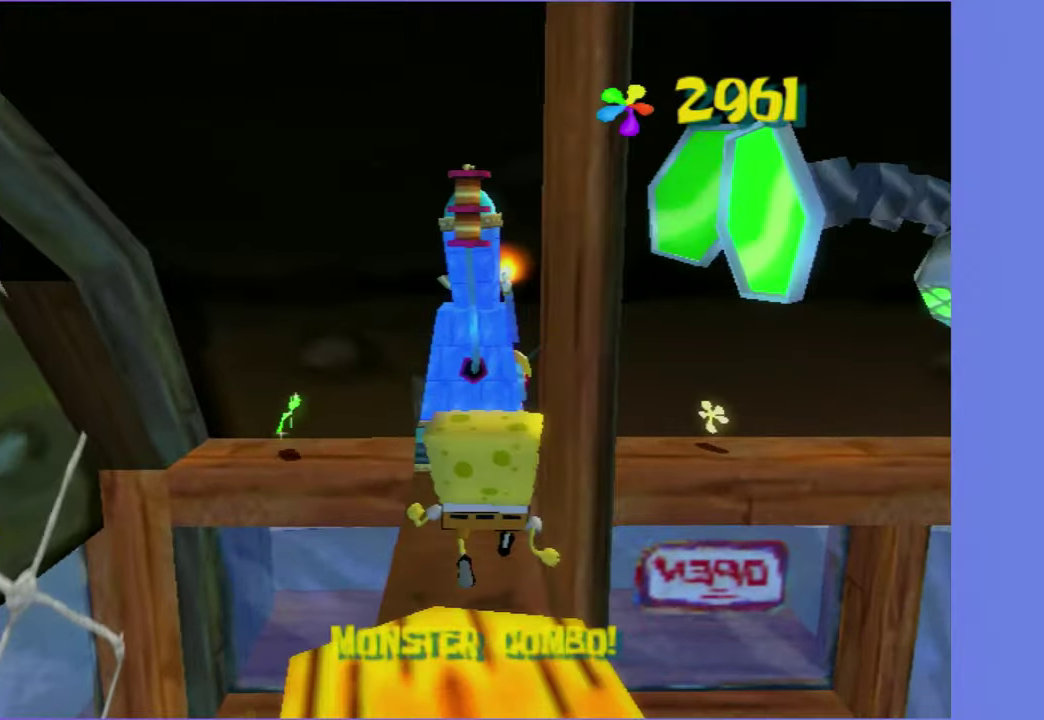
{"buttons": [], "left_stick": "down-right", "right_stick": "center", "button_events": [[116, "X", "up"]]}
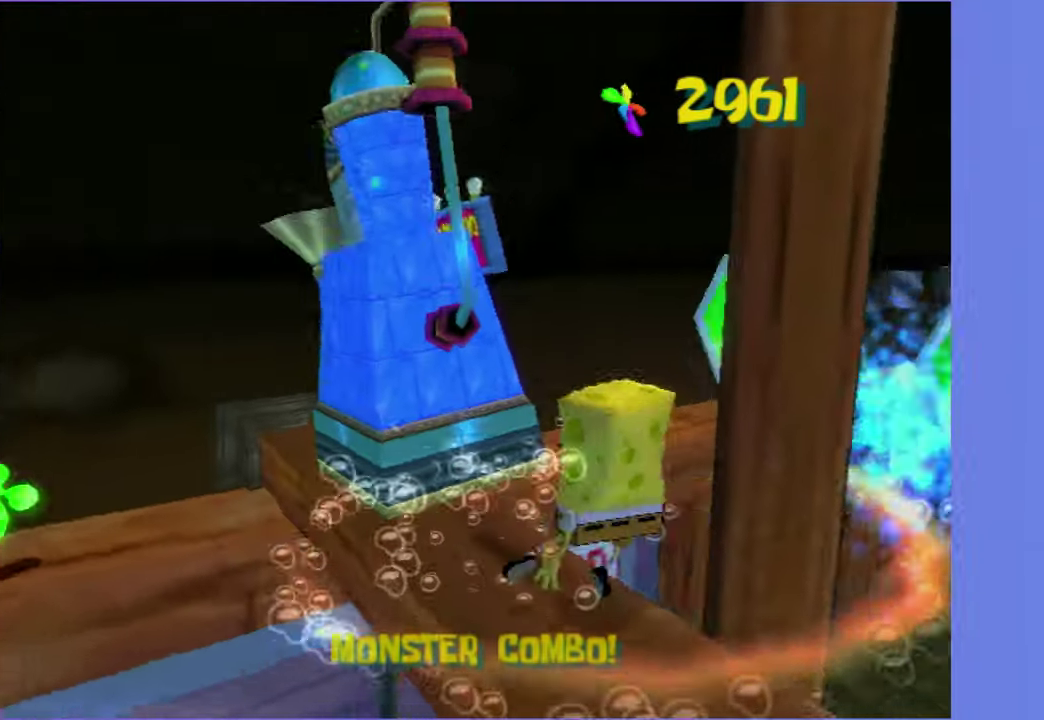
{"buttons": ["A"], "left_stick": "right", "right_stick": "center", "button_events": [[466, "A", "down"]]}
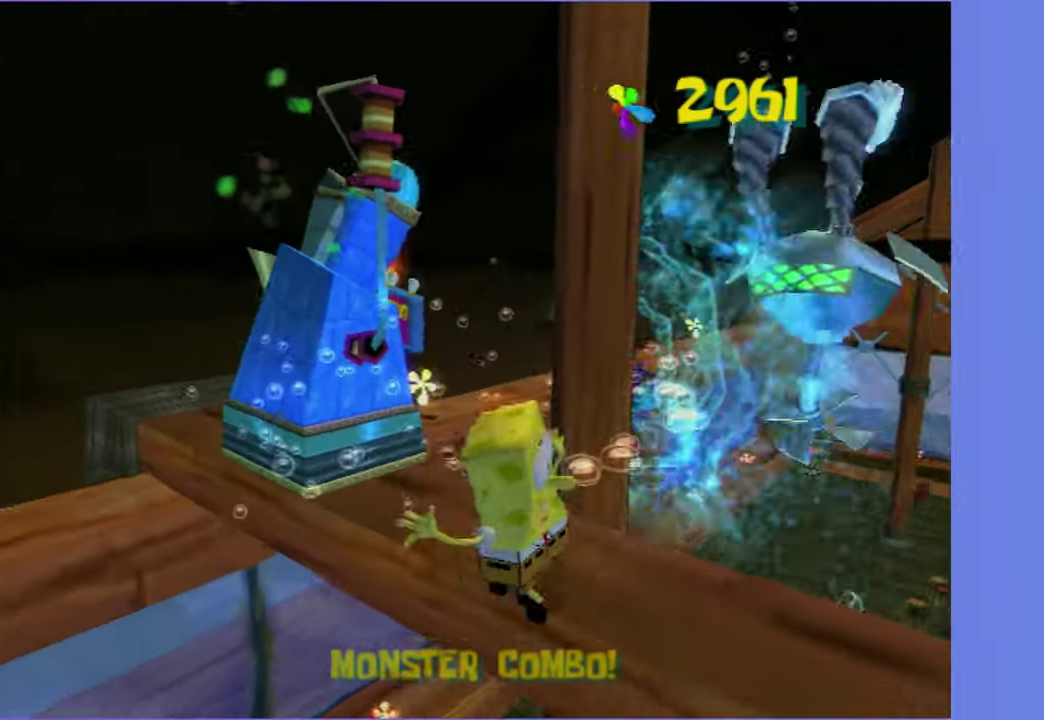
{"buttons": ["X"], "left_stick": "up-left", "right_stick": "center", "button_events": [[150, "A", "up"], [250, "A", "down"], [350, "X", "down"], [433, "A", "up"]]}
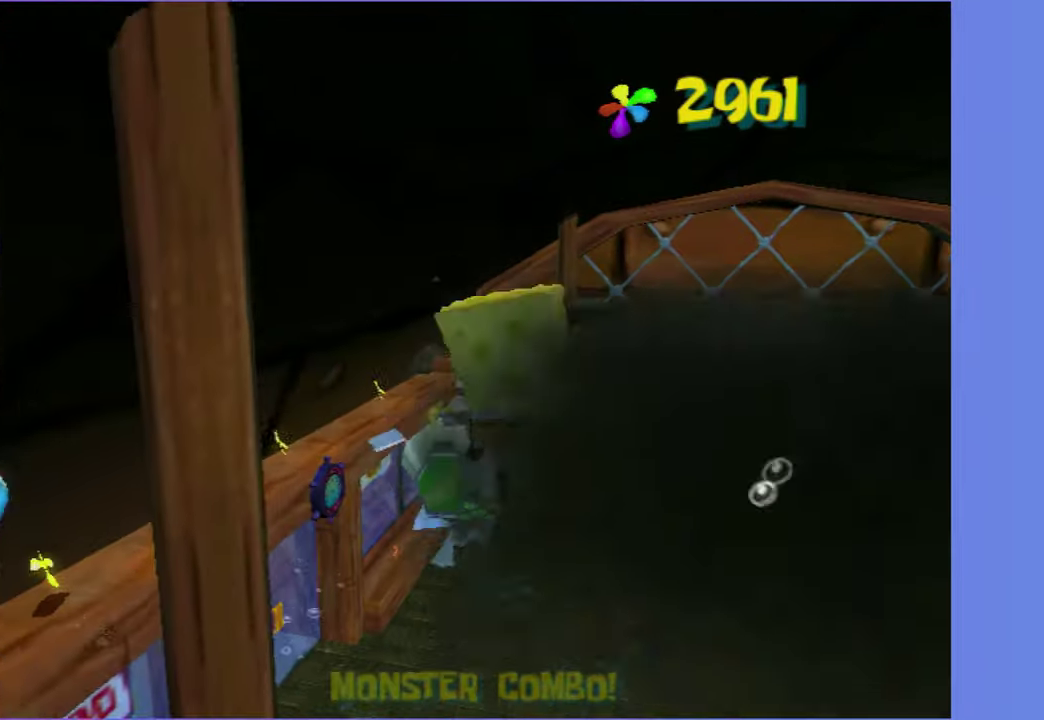
{"buttons": [], "left_stick": "down", "right_stick": "left", "button_events": [[16, "X", "up"]]}
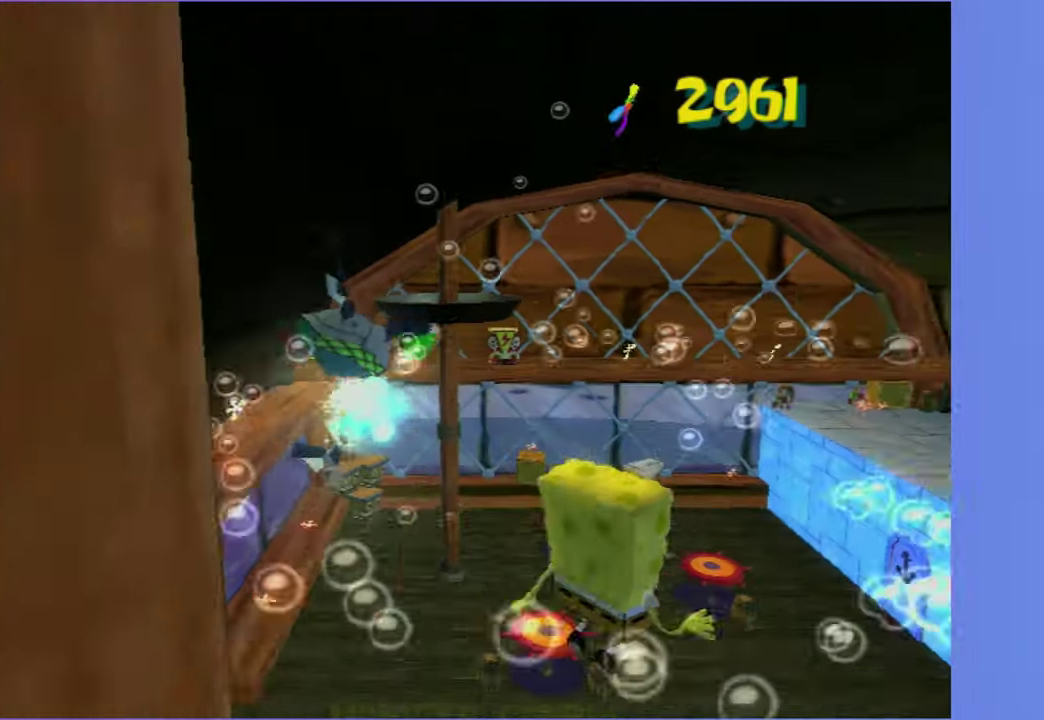
{"buttons": [], "left_stick": "up", "right_stick": "center", "button_events": []}
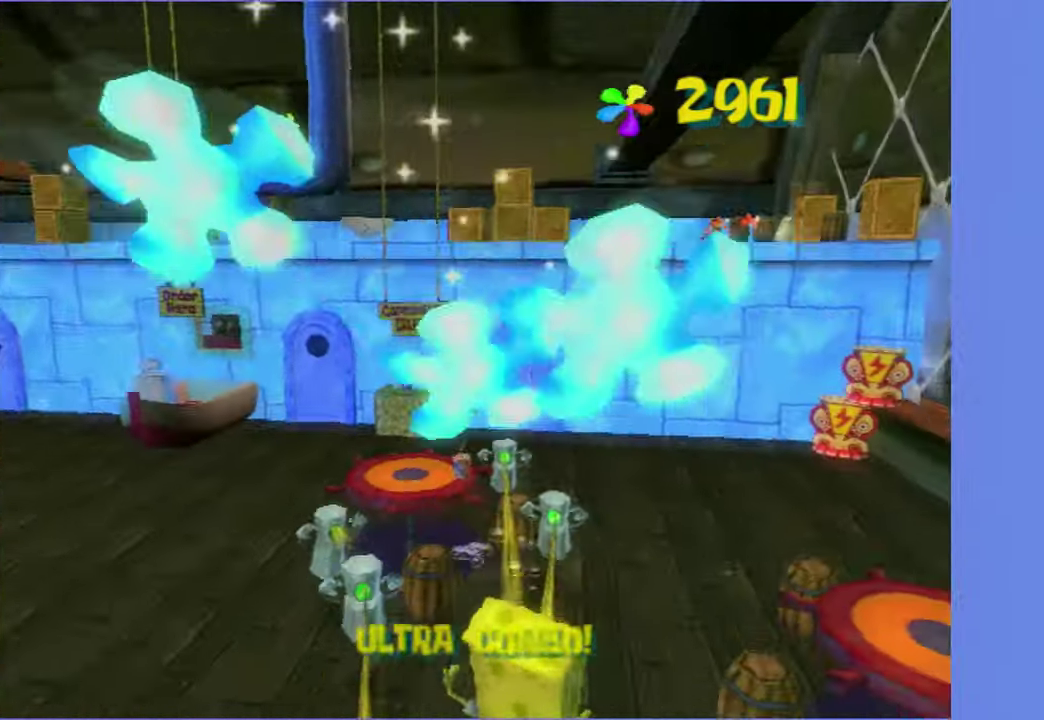
{"buttons": [], "left_stick": "left", "right_stick": "right", "button_events": [[200, "X", "down"], [333, "X", "up"]]}
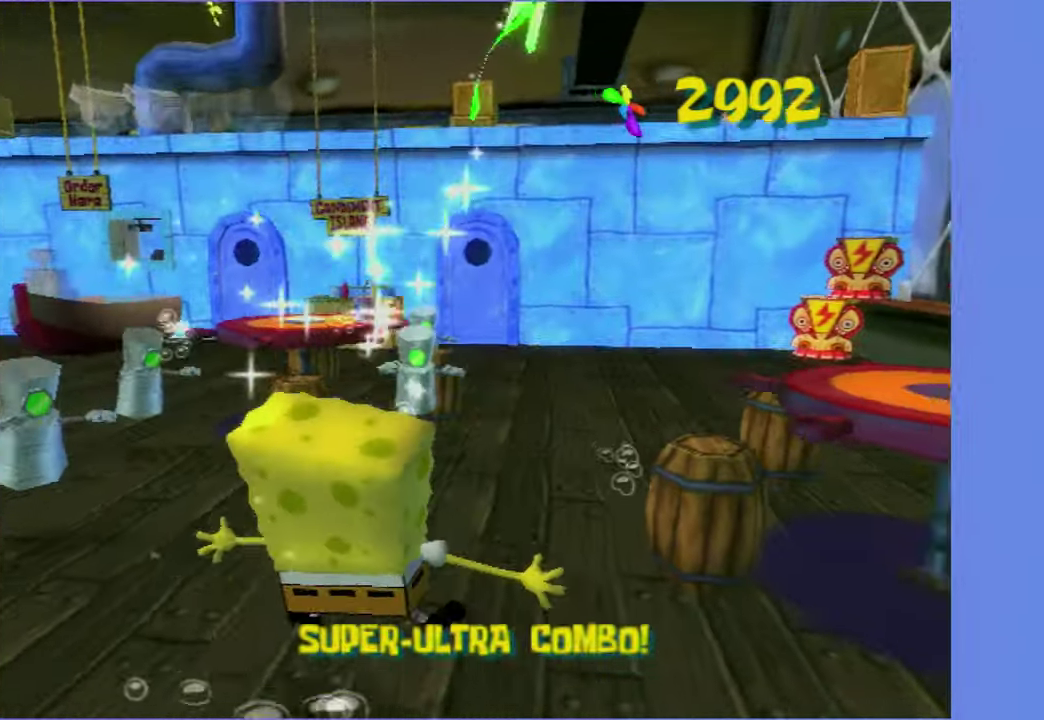
{"buttons": [], "left_stick": "up-right", "right_stick": "center", "button_events": []}
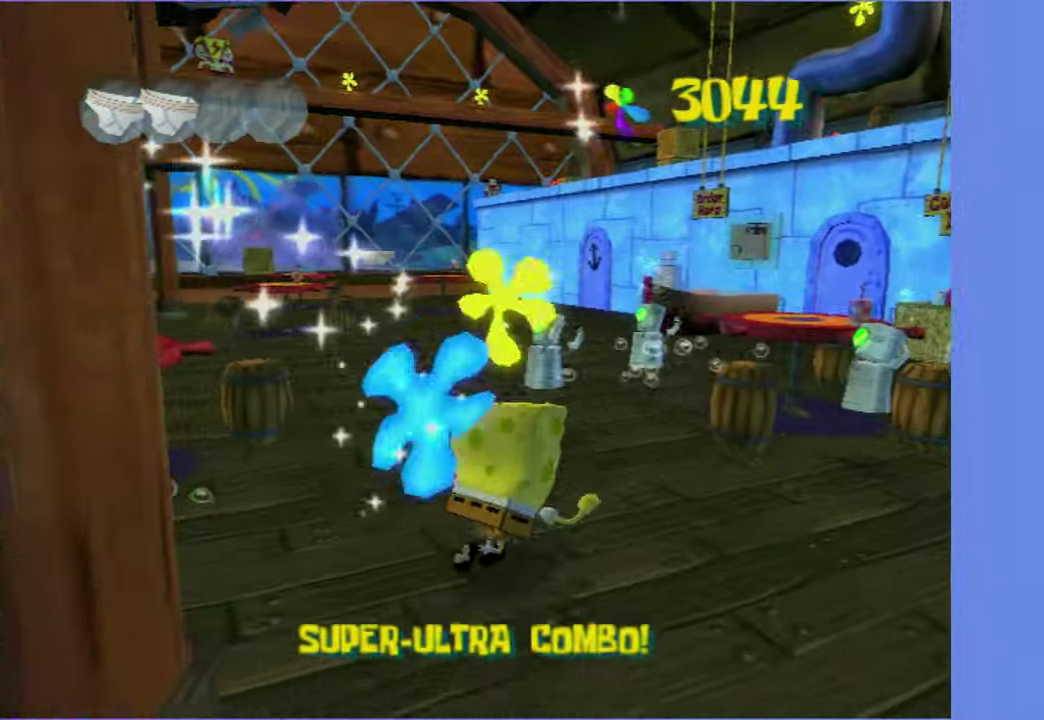
{"buttons": ["X"], "left_stick": "up", "right_stick": "center", "button_events": [[500, "X", "down"]]}
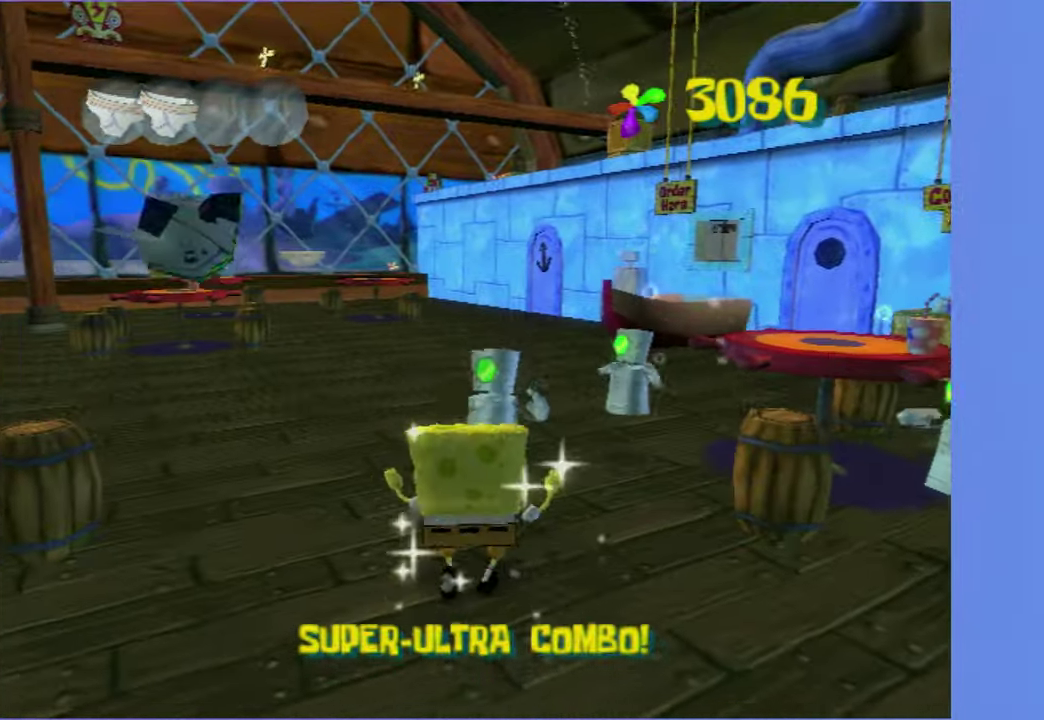
{"buttons": [], "left_stick": "up", "right_stick": "center", "button_events": [[133, "X", "up"]]}
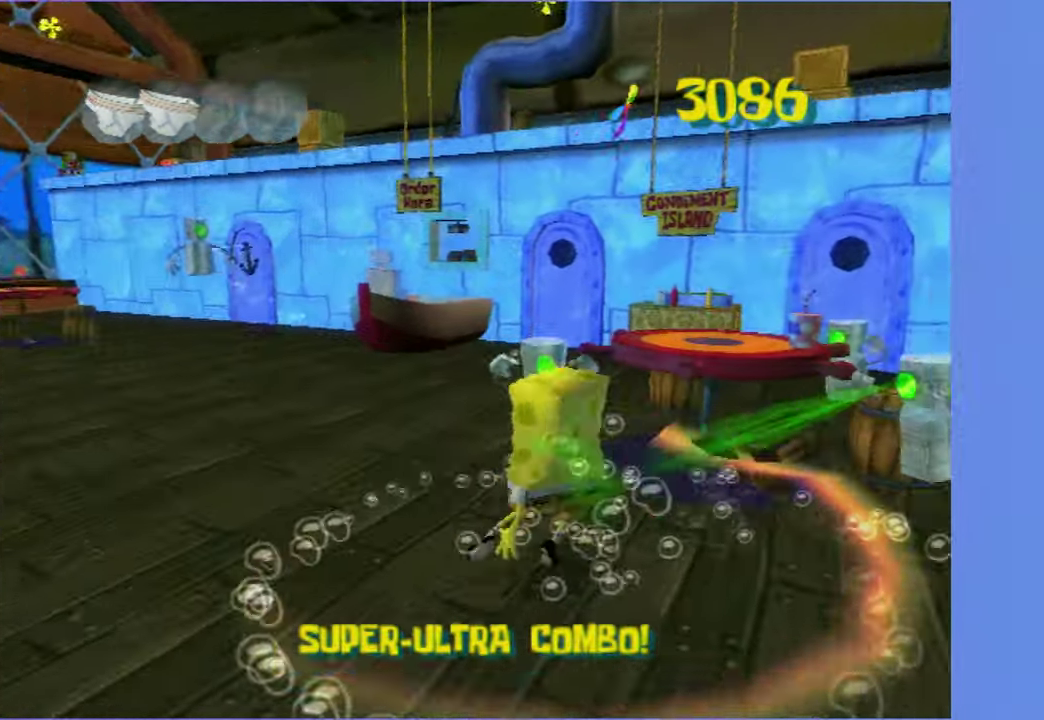
{"buttons": [], "left_stick": "up-left", "right_stick": "center", "button_events": [[150, "X", "down"], [250, "X", "up"]]}
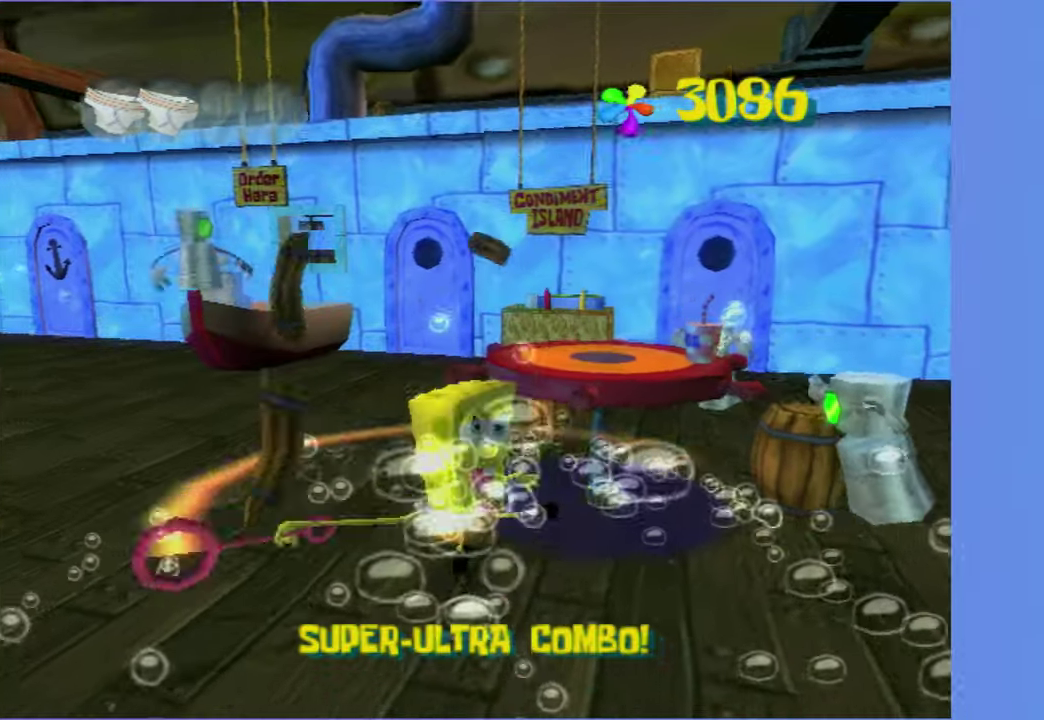
{"buttons": ["A"], "left_stick": "down-right", "right_stick": "center", "button_events": [[250, "A", "down"], [383, "A", "up"], [467, "A", "down"]]}